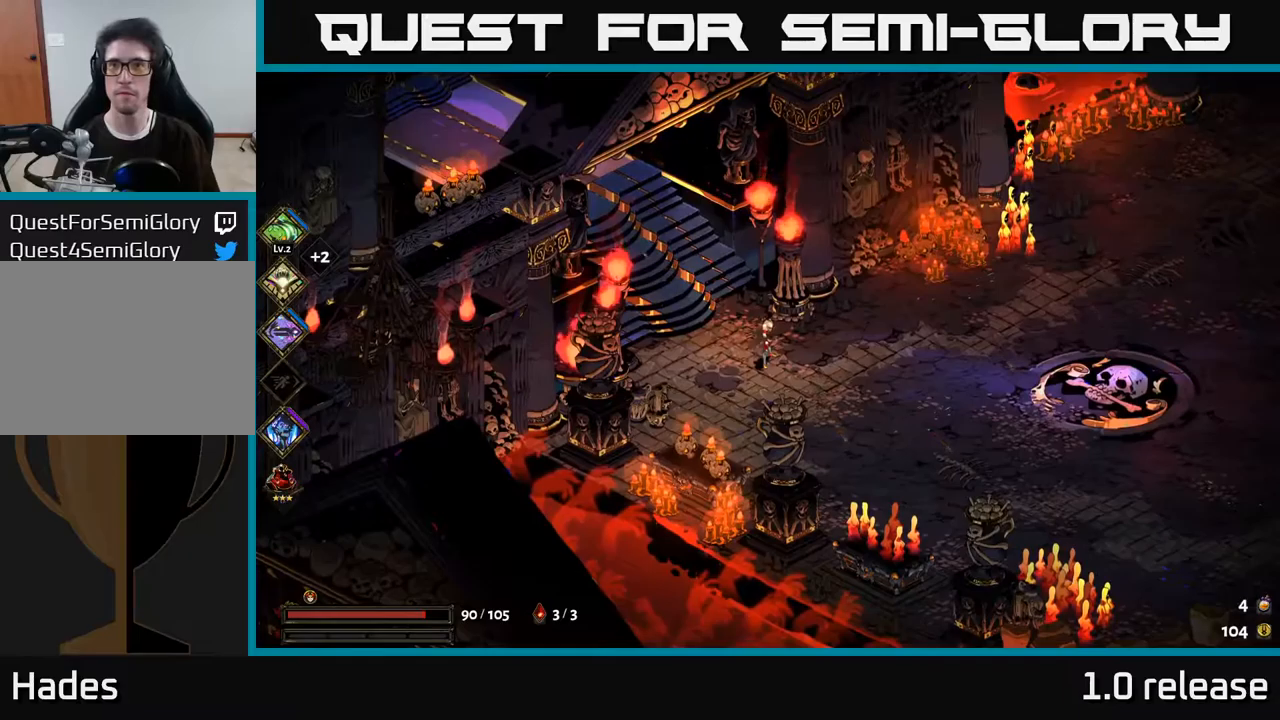
Gameplay with a controller (Xbox layout); each line is a JSON object with the inputs held at the frame after it. "events" lists button and stick changes between this image and that frame as [ms after this image, input, new state], when the widget could be followed in between. Not read: L3 R3.
{"buttons": [], "left_stick": "right", "right_stick": "center", "events": [[34, "left_stick", "right"], [217, "A", "down"], [434, "A", "up"]]}
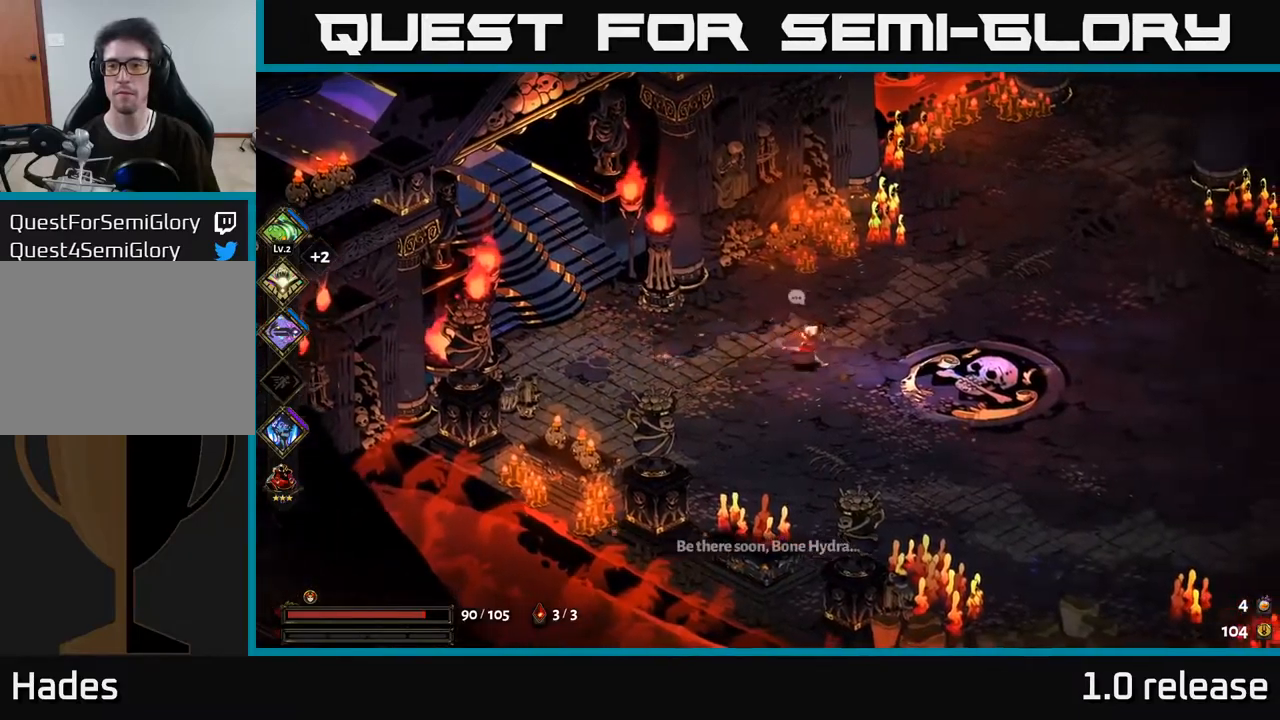
{"buttons": [], "left_stick": "right", "right_stick": "center", "events": []}
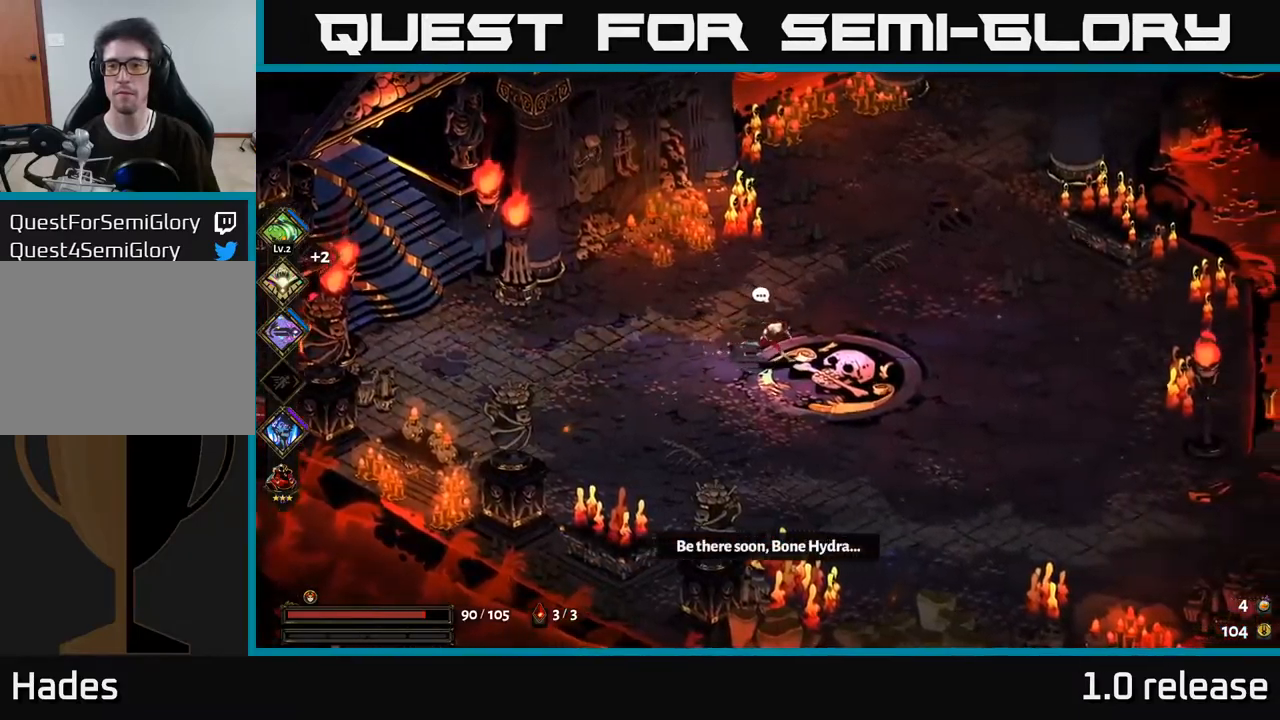
{"buttons": [], "left_stick": "down-right", "right_stick": "center", "events": [[200, "A", "down"], [400, "A", "up"], [484, "left_stick", "down-right"]]}
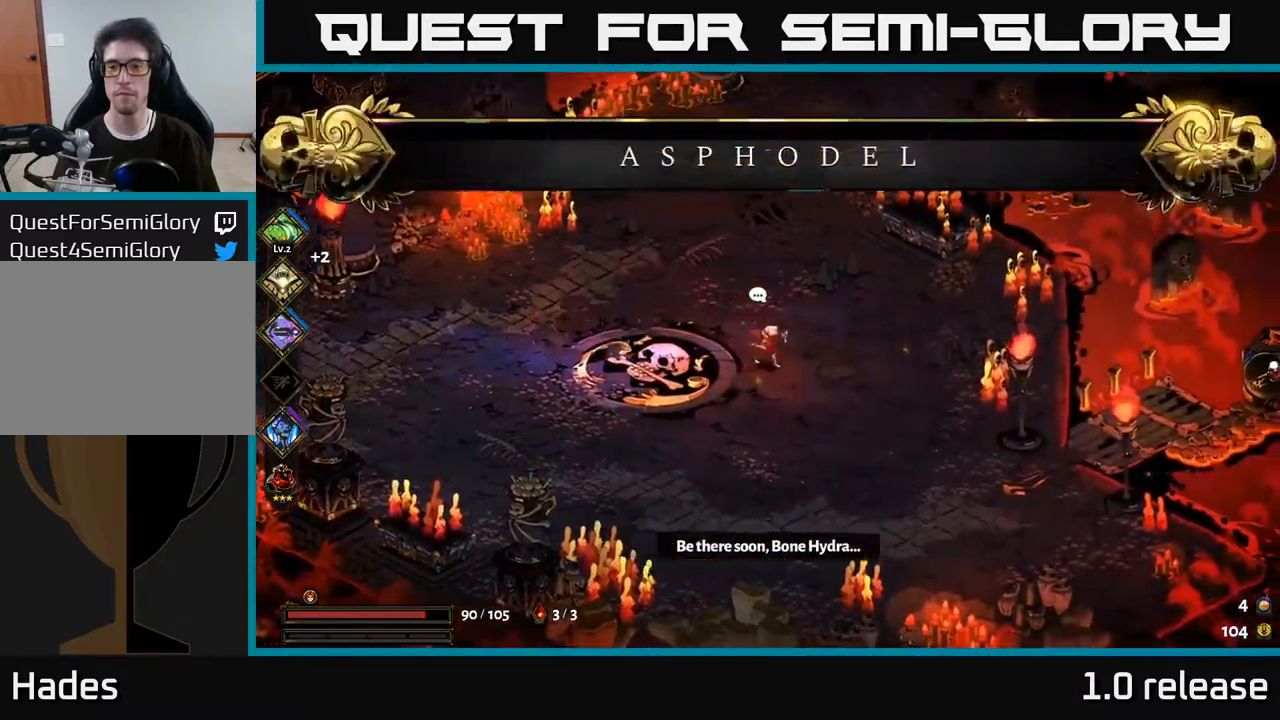
{"buttons": [], "left_stick": "down-right", "right_stick": "center", "events": [[334, "A", "down"], [500, "A", "up"]]}
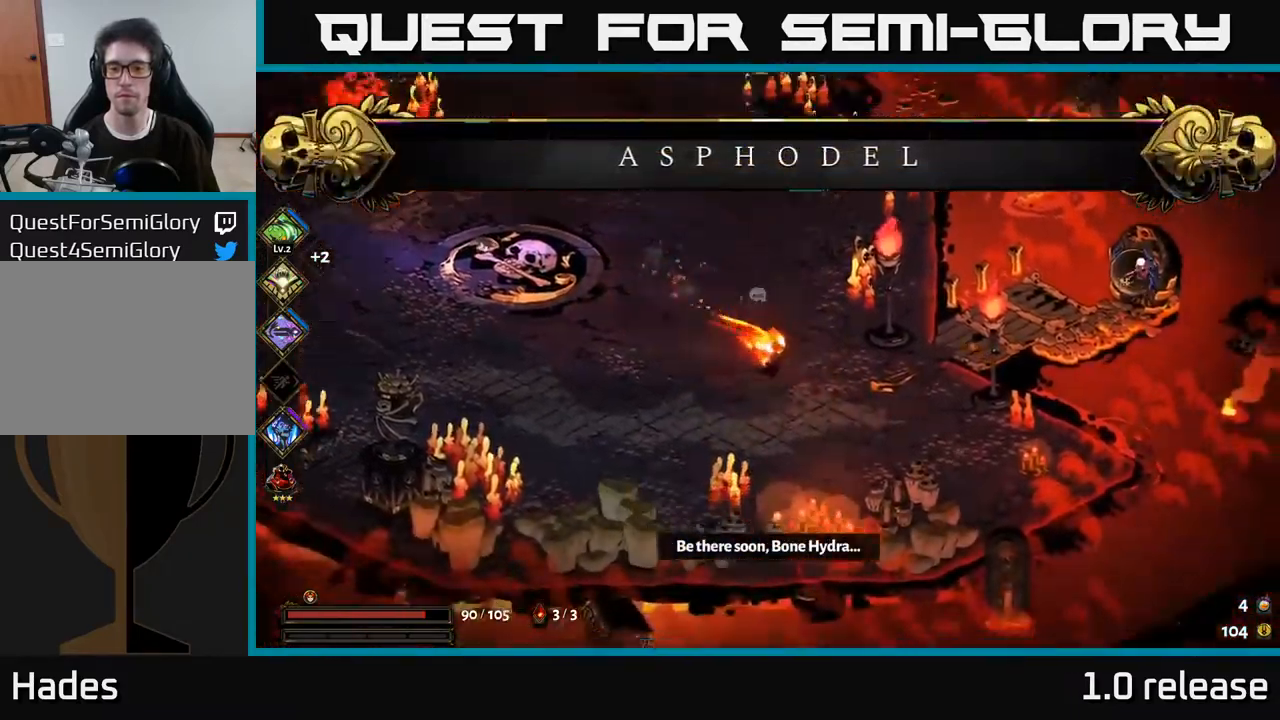
{"buttons": [], "left_stick": "right", "right_stick": "center", "events": [[167, "left_stick", "right"]]}
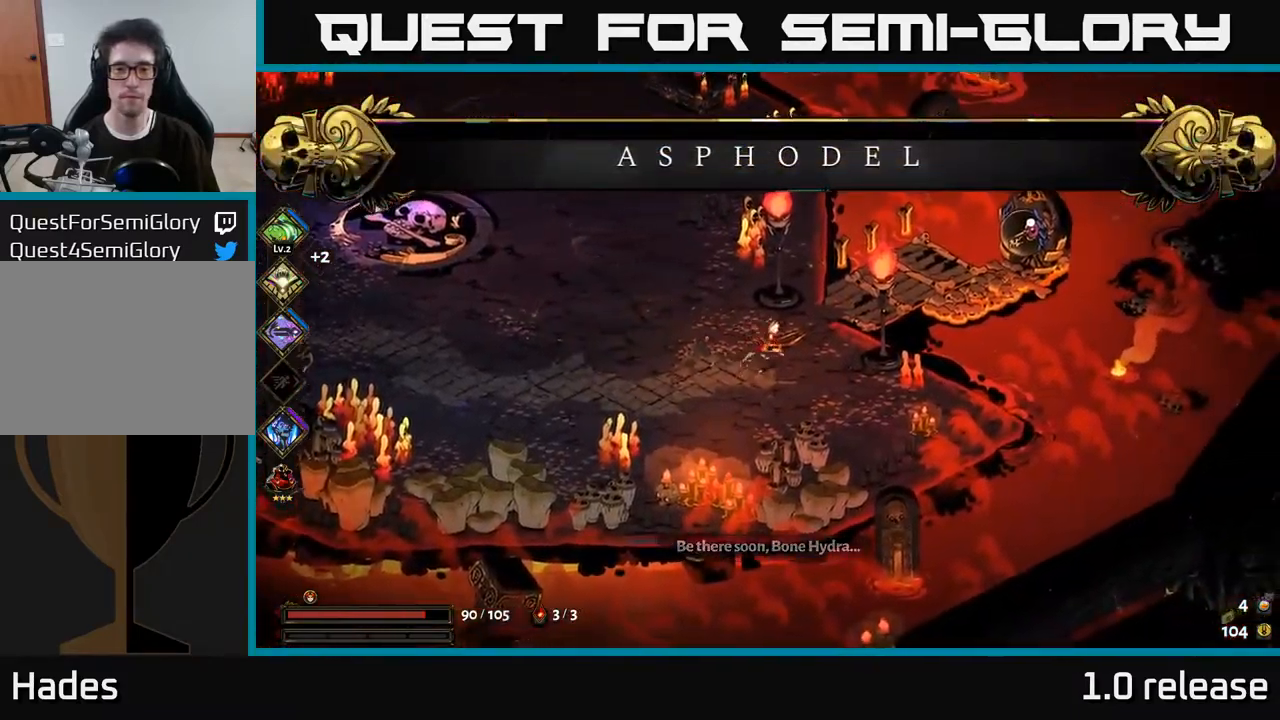
{"buttons": [], "left_stick": "up-right", "right_stick": "center", "events": [[167, "left_stick", "up-right"]]}
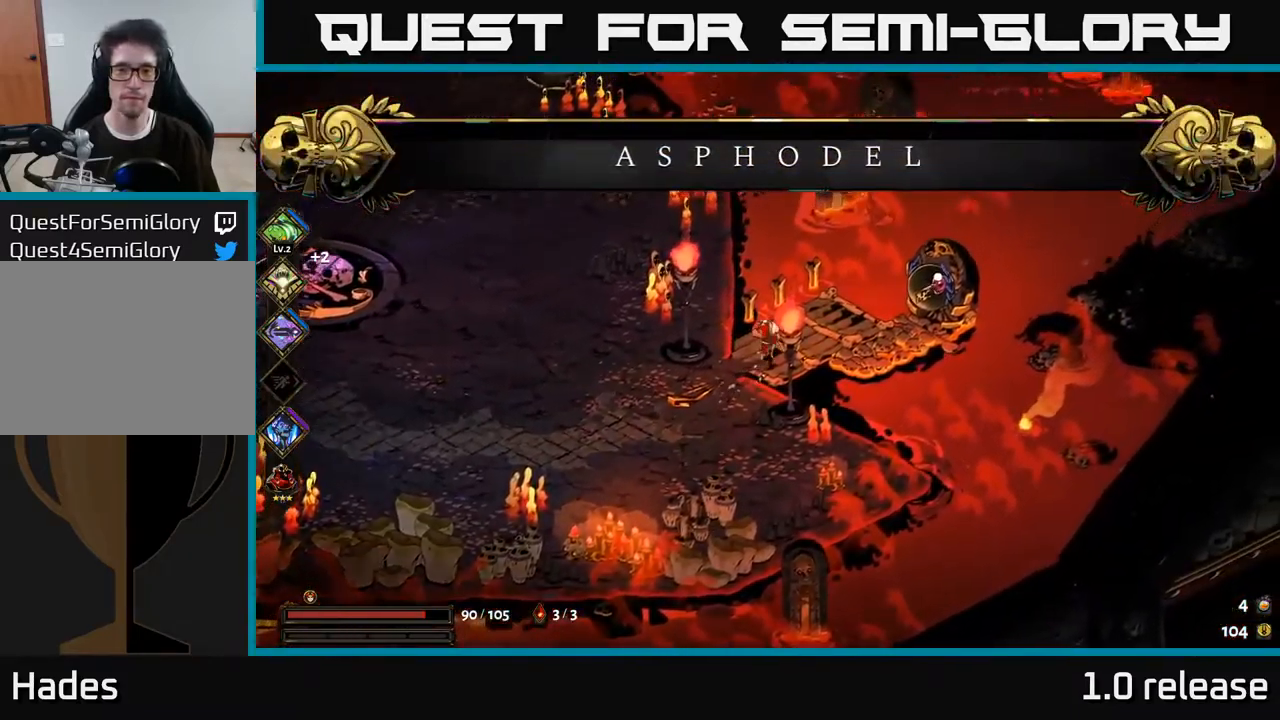
{"buttons": ["R2"], "left_stick": "right", "right_stick": "center", "events": [[167, "left_stick", "right"], [234, "R2", "down"], [350, "R2", "up"], [467, "R2", "down"]]}
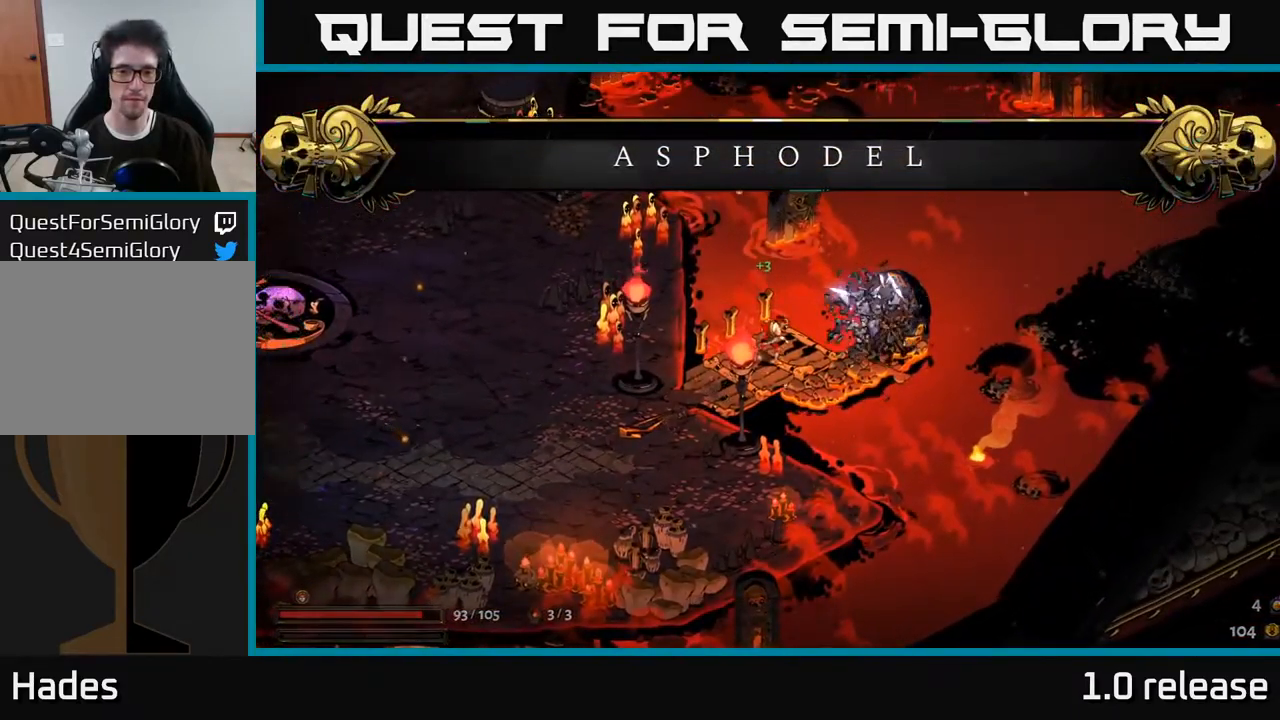
{"buttons": [], "left_stick": "center", "right_stick": "center", "events": [[67, "R2", "up"], [150, "left_stick", "center"]]}
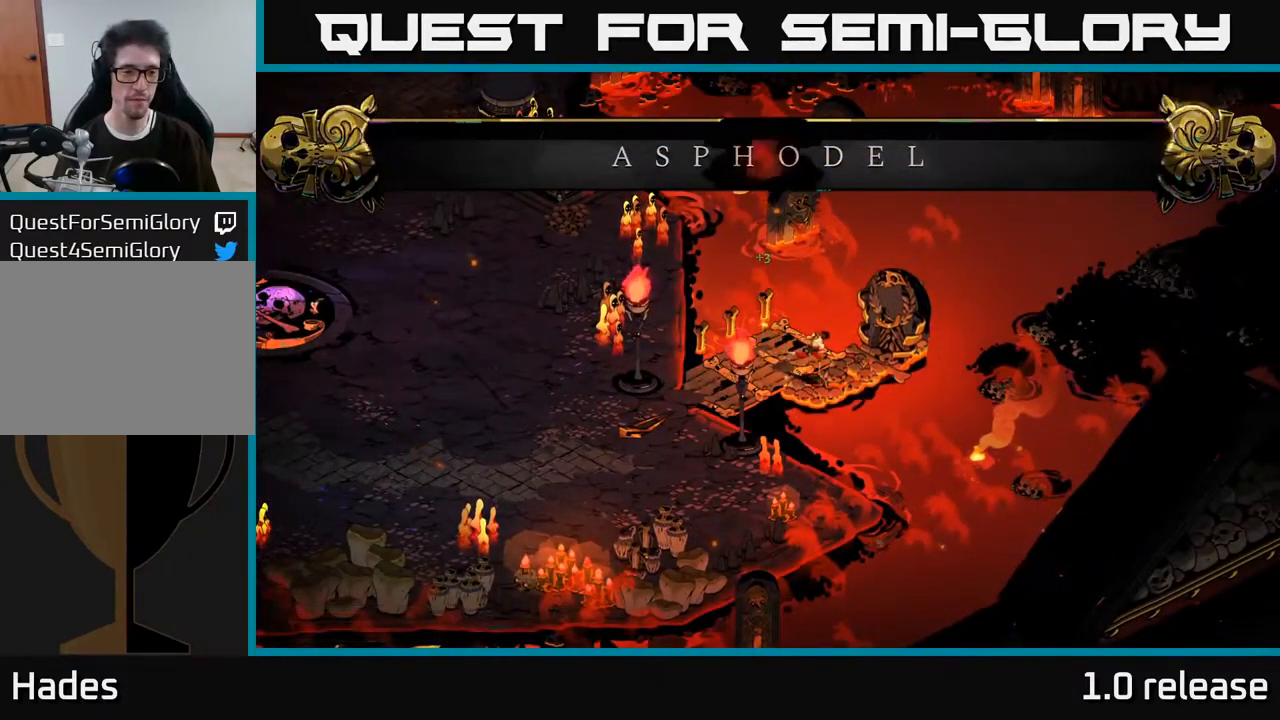
{"buttons": [], "left_stick": "center", "right_stick": "center", "events": []}
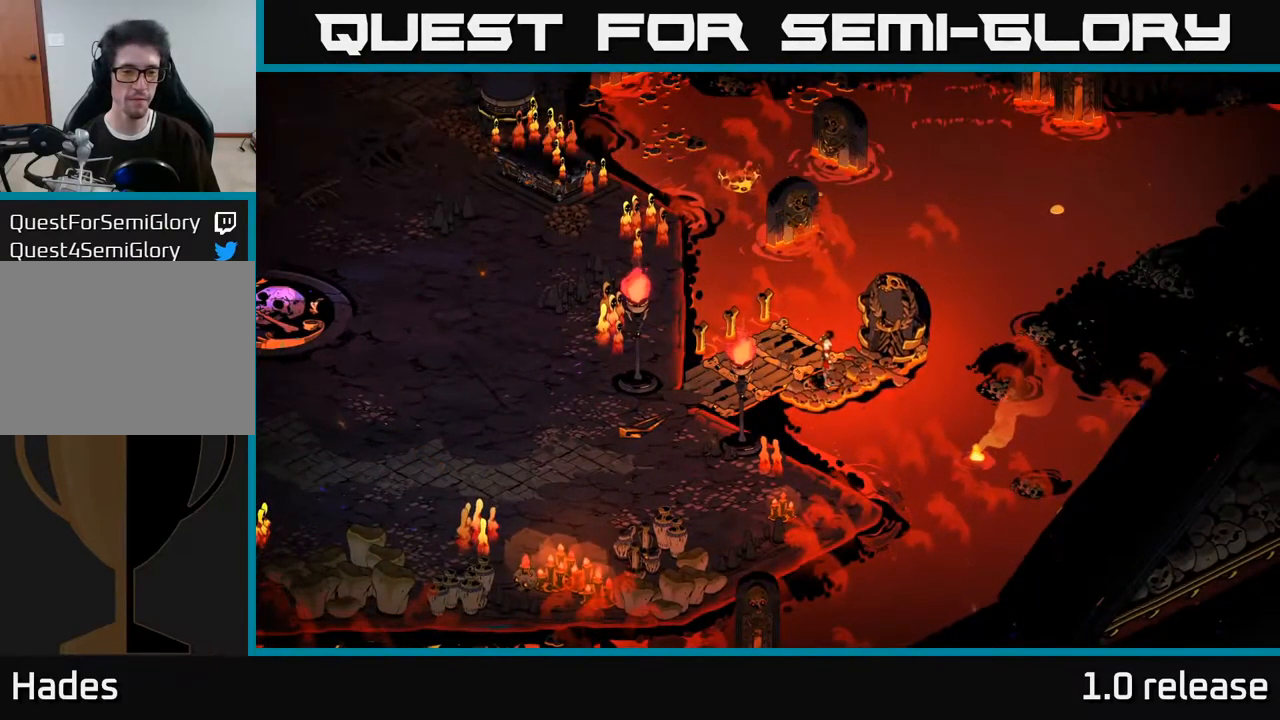
{"buttons": [], "left_stick": "center", "right_stick": "center", "events": []}
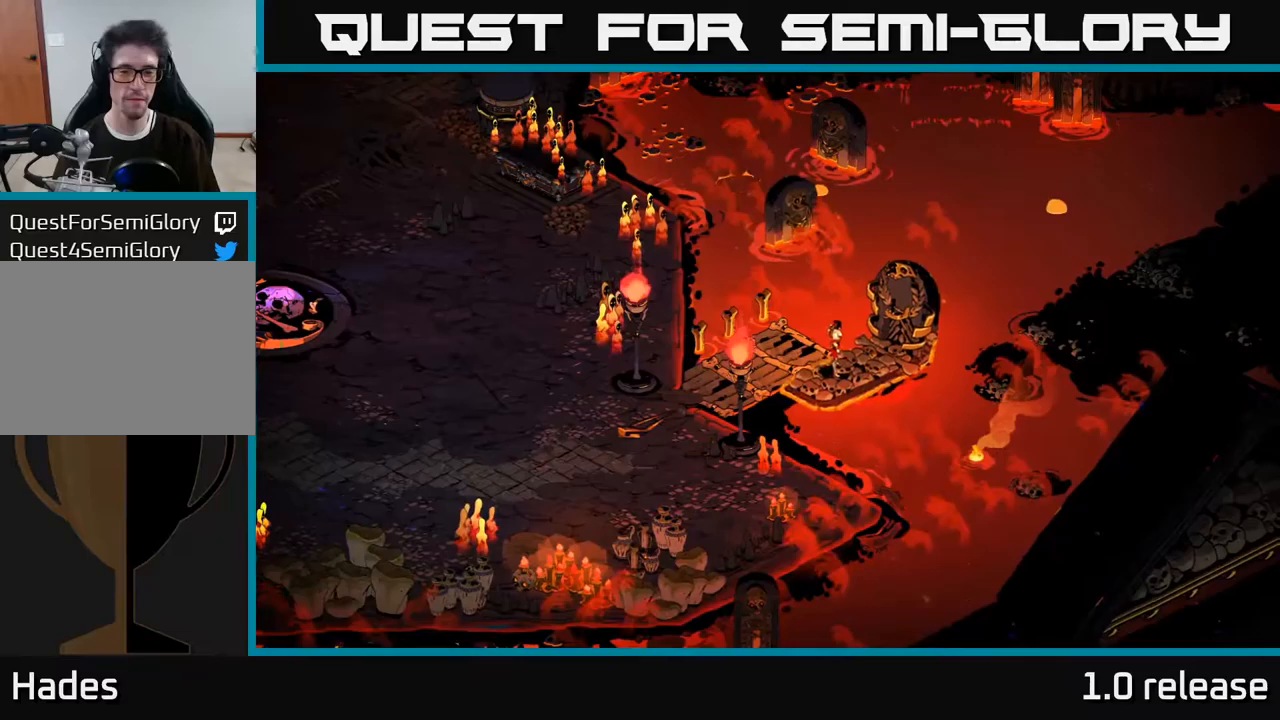
{"buttons": [], "left_stick": "center", "right_stick": "center", "events": []}
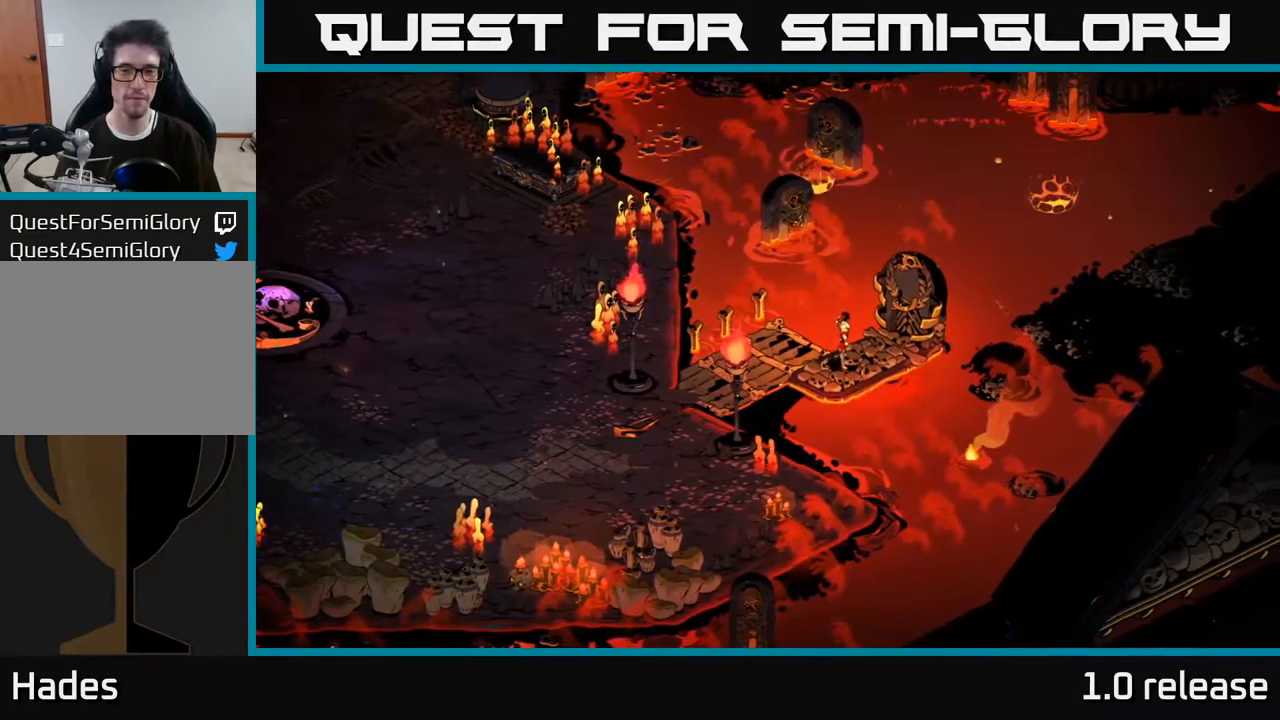
{"buttons": [], "left_stick": "center", "right_stick": "center", "events": []}
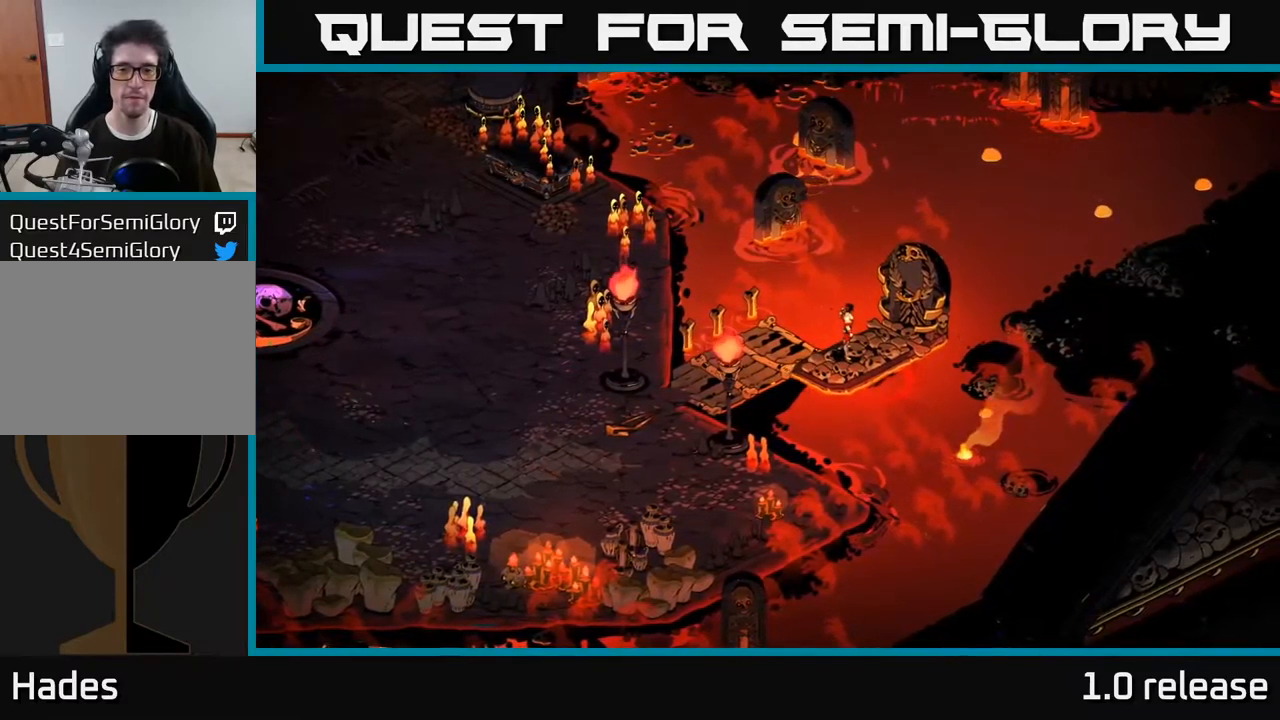
{"buttons": [], "left_stick": "center", "right_stick": "center", "events": []}
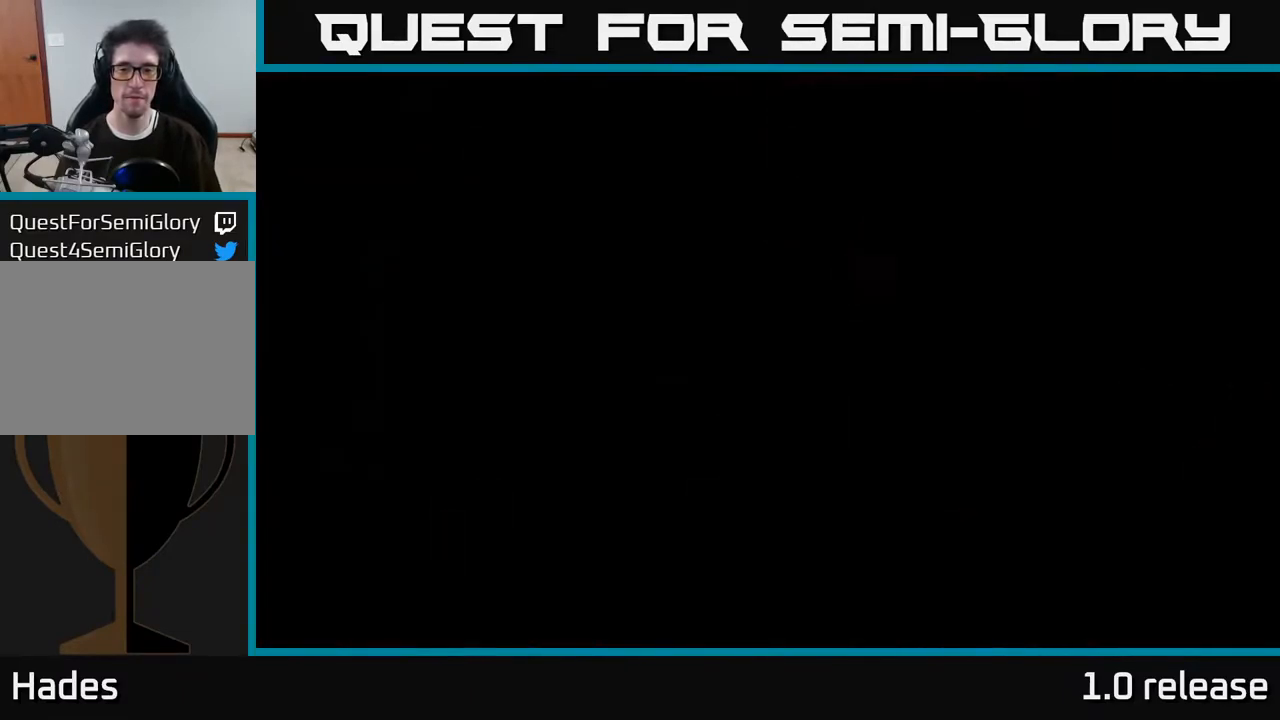
{"buttons": [], "left_stick": "center", "right_stick": "center", "events": []}
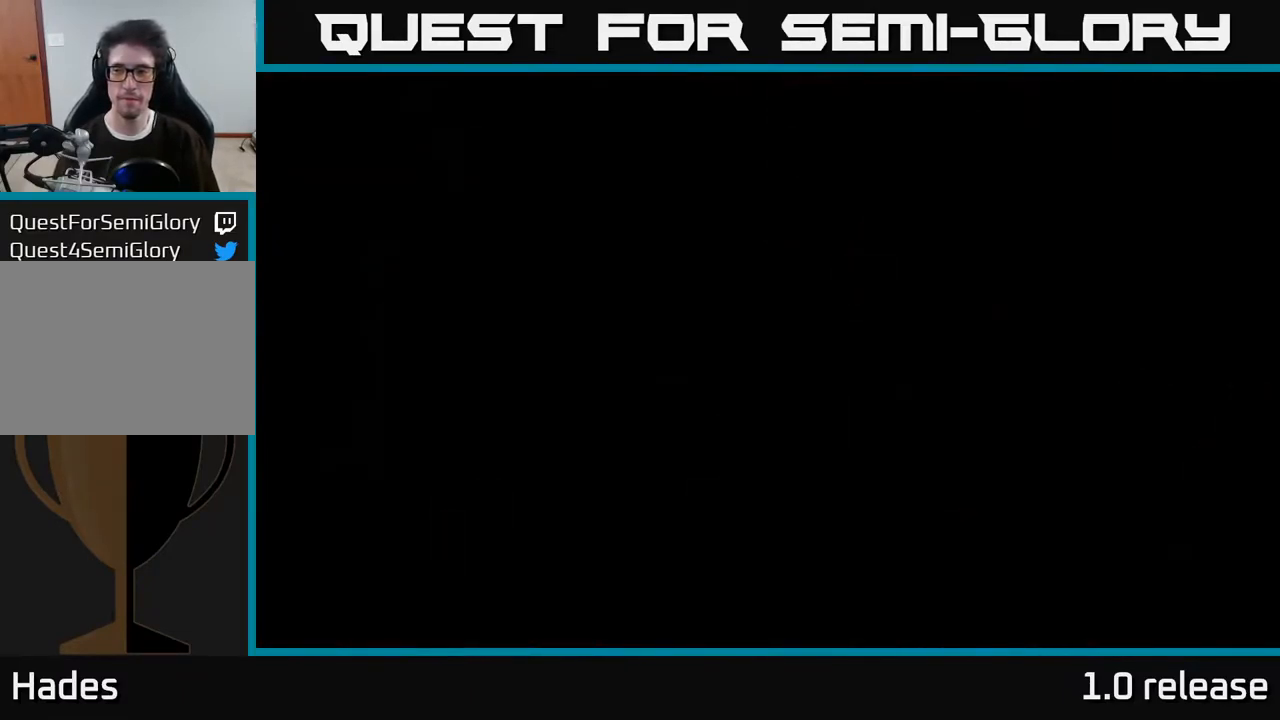
{"buttons": [], "left_stick": "center", "right_stick": "center", "events": []}
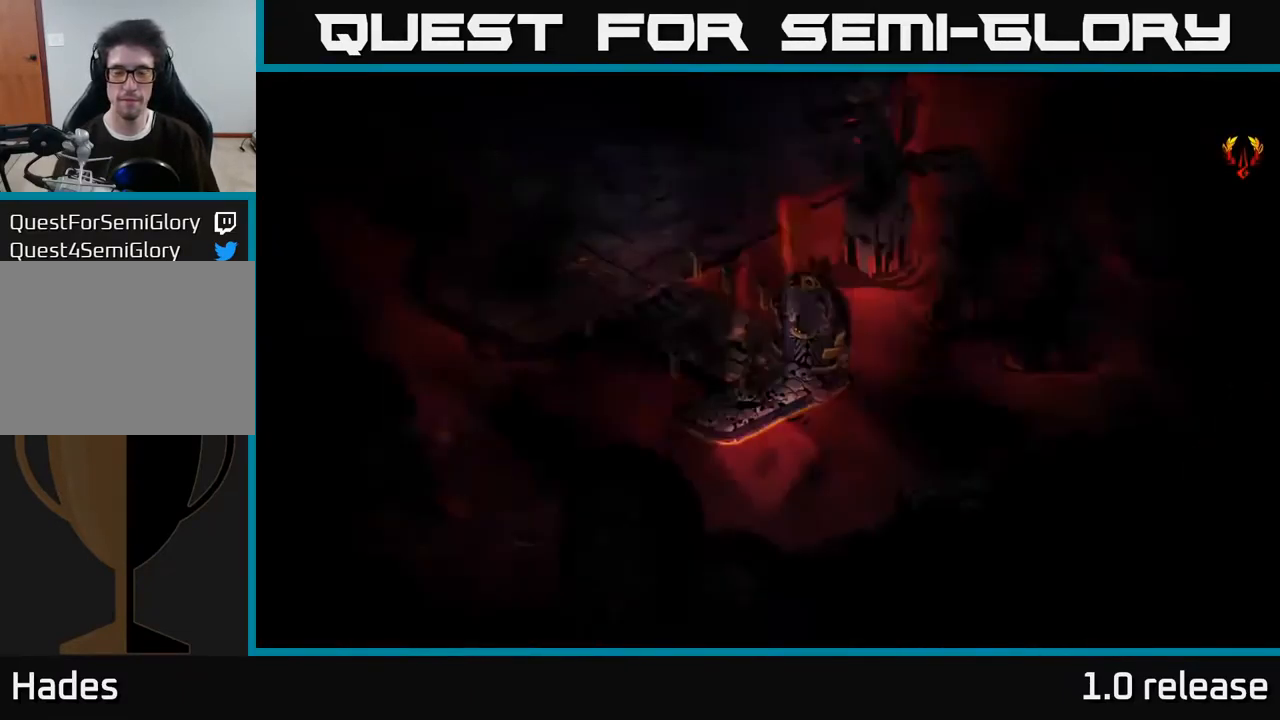
{"buttons": [], "left_stick": "center", "right_stick": "center", "events": []}
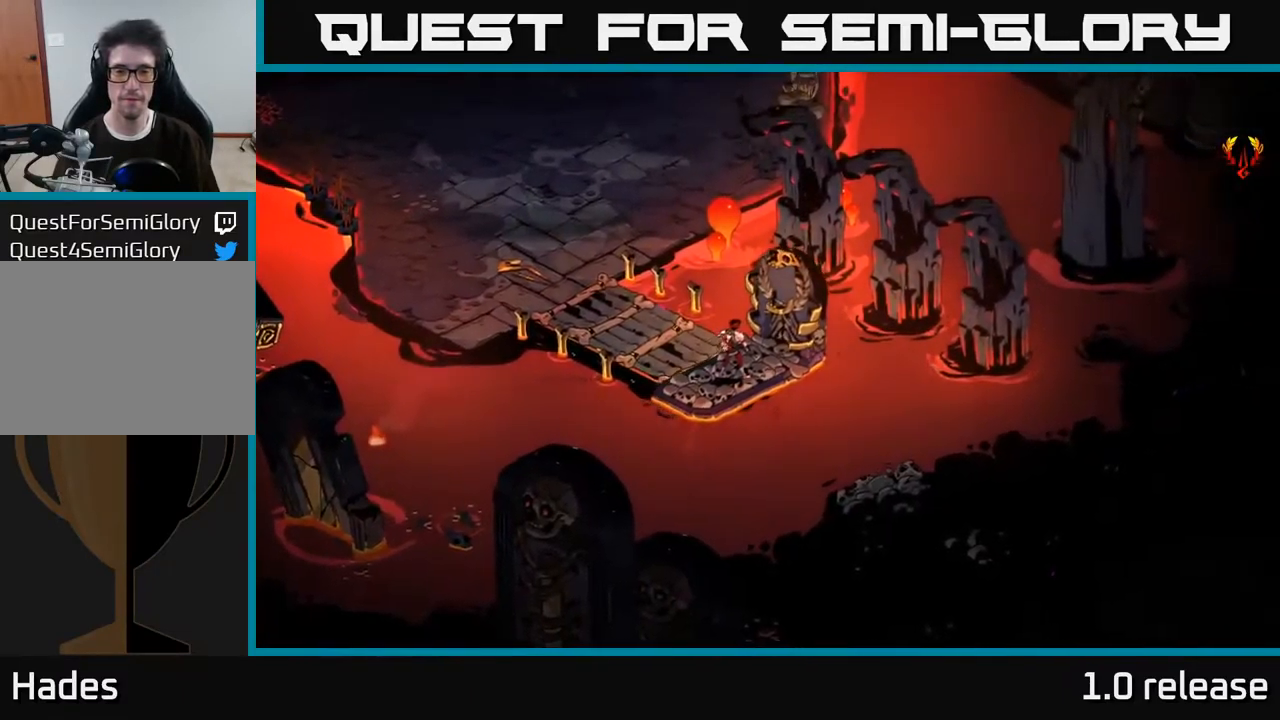
{"buttons": [], "left_stick": "left", "right_stick": "center", "events": [[83, "left_stick", "left"]]}
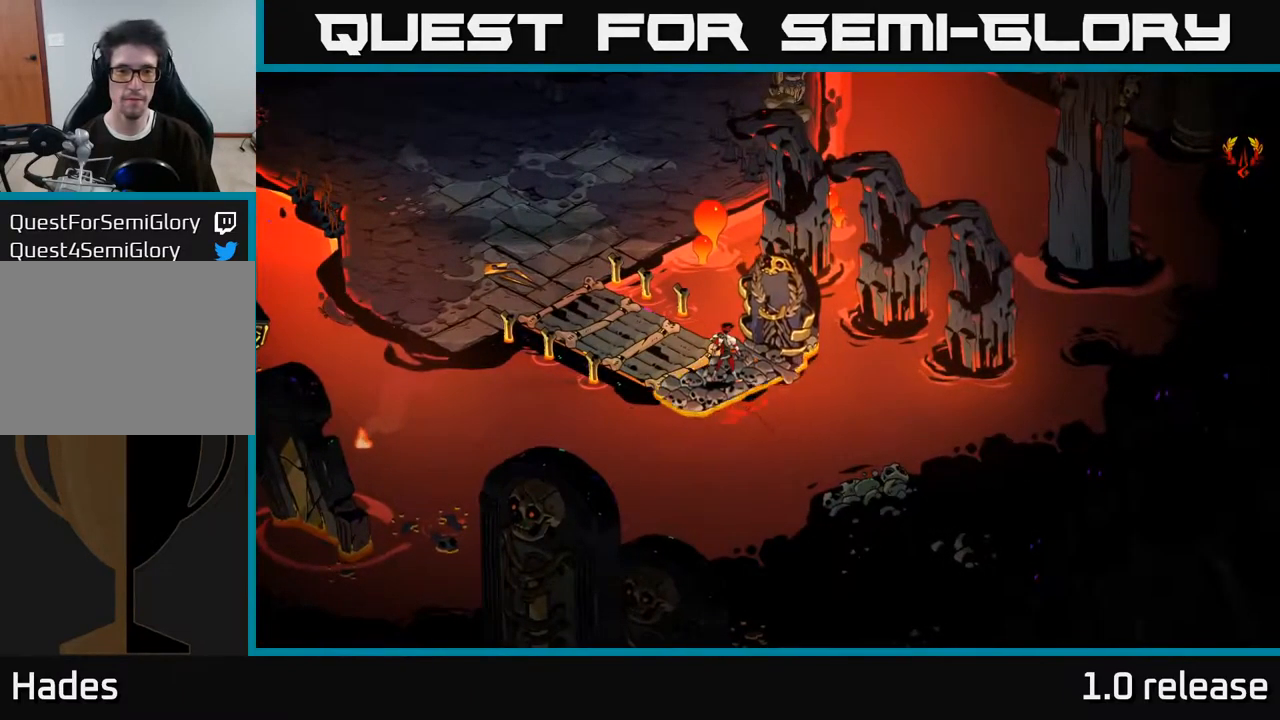
{"buttons": [], "left_stick": "left", "right_stick": "center", "events": []}
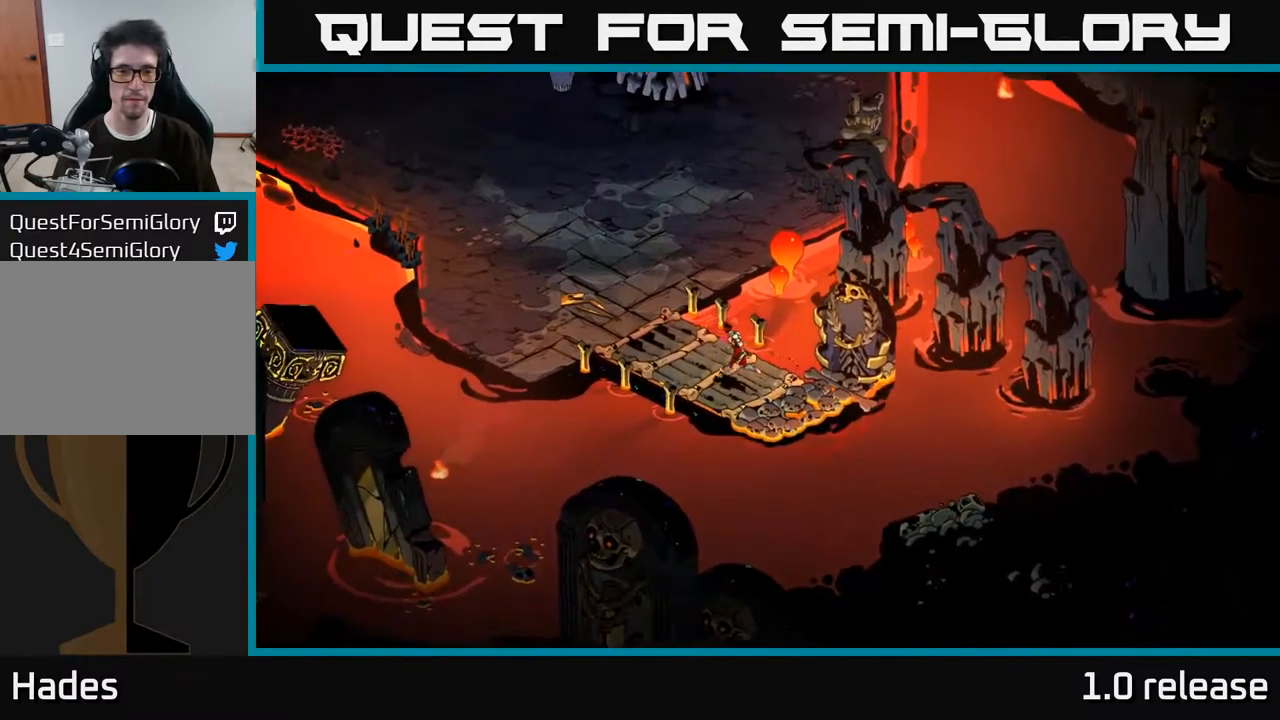
{"buttons": [], "left_stick": "up", "right_stick": "center", "events": [[150, "left_stick", "up-left"], [183, "A", "down"], [350, "A", "up"], [366, "left_stick", "up"]]}
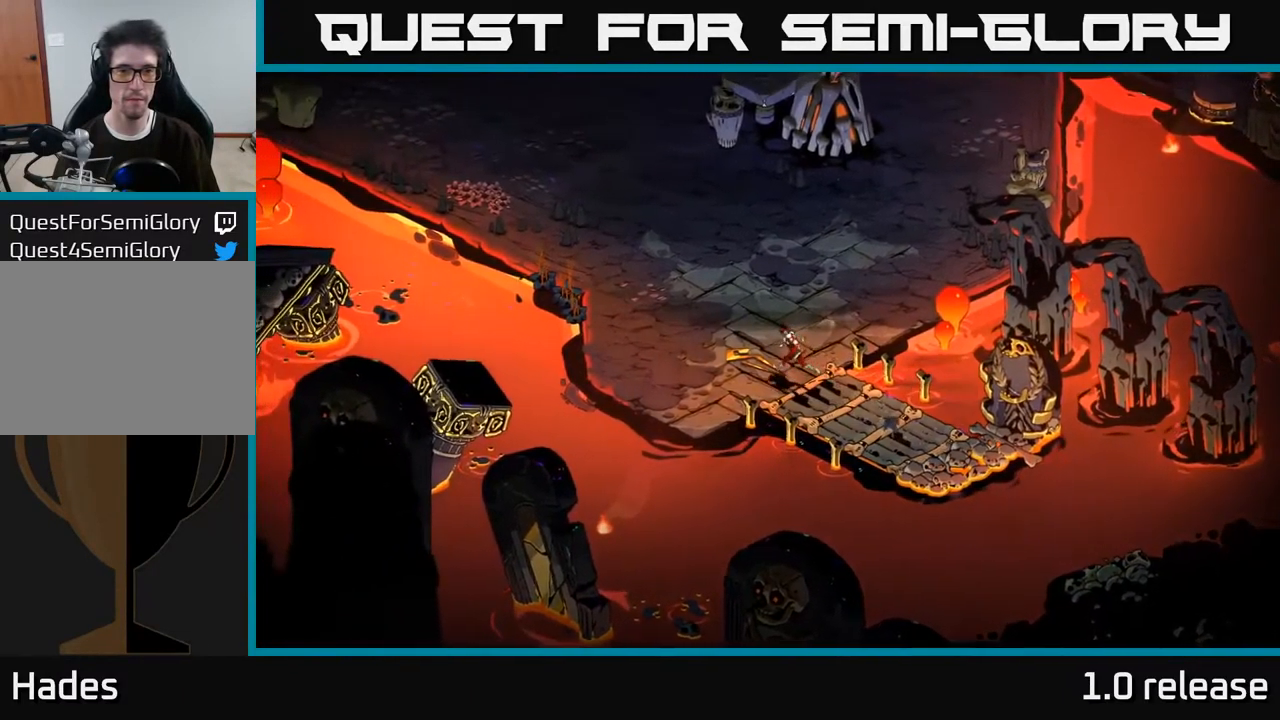
{"buttons": [], "left_stick": "up-left", "right_stick": "center", "events": [[116, "A", "down"], [283, "A", "up"], [350, "left_stick", "up-left"]]}
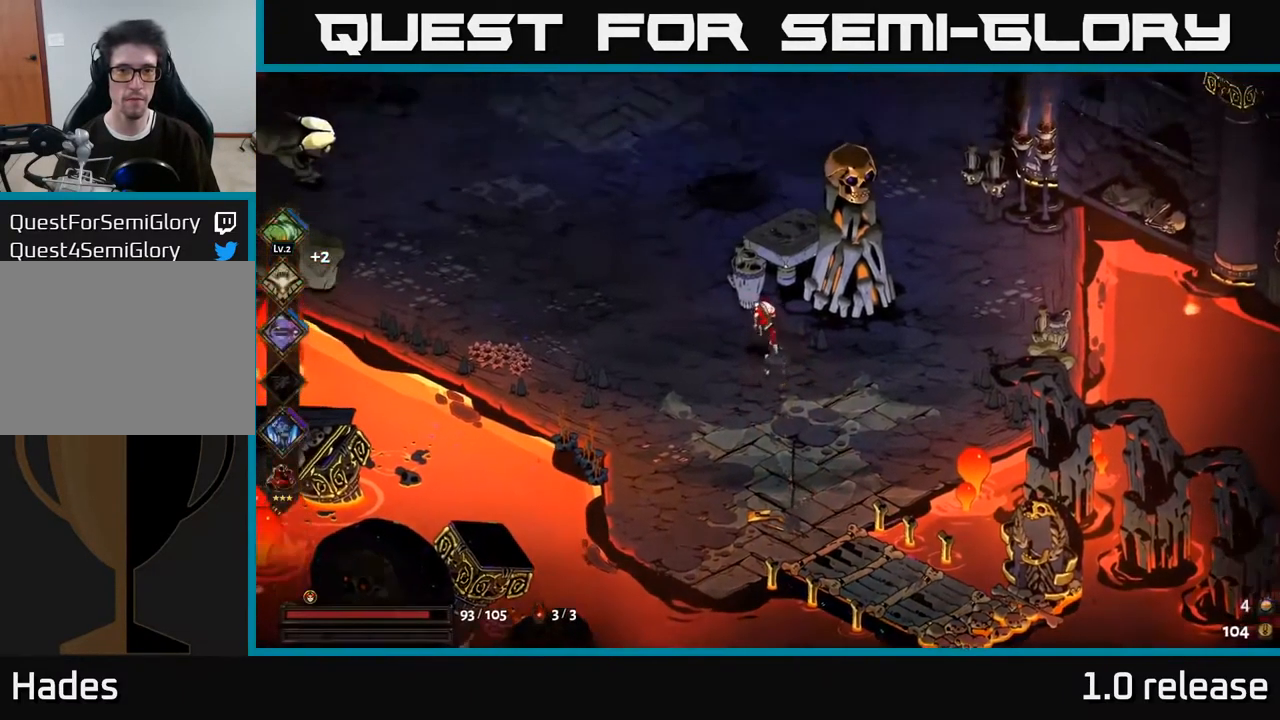
{"buttons": ["A"], "left_stick": "up-left", "right_stick": "center", "events": [[483, "A", "down"]]}
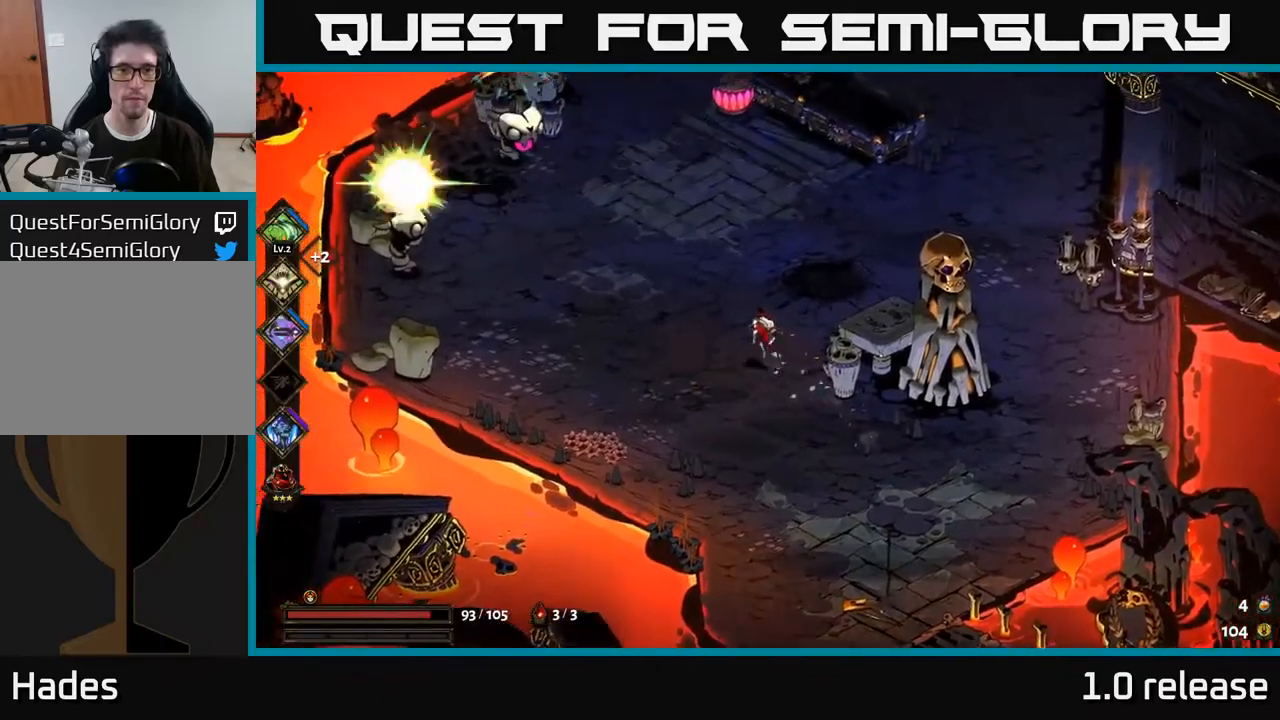
{"buttons": ["X"], "left_stick": "left", "right_stick": "center", "events": [[83, "left_stick", "left"], [100, "A", "up"], [183, "A", "down"], [267, "X", "down"], [317, "A", "up"], [400, "X", "up"], [500, "X", "down"]]}
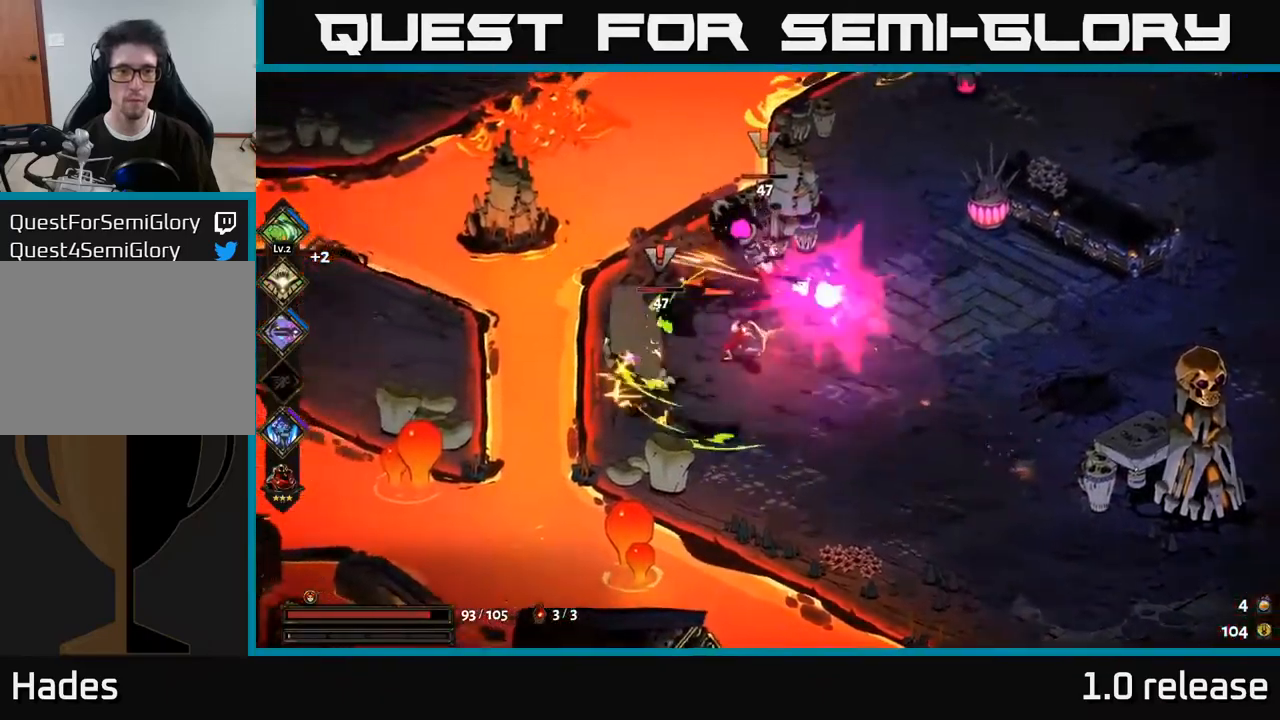
{"buttons": [], "left_stick": "up-right", "right_stick": "center", "events": [[117, "X", "up"], [250, "A", "down"], [250, "left_stick", "up-right"], [317, "X", "down"], [367, "A", "up"], [417, "X", "up"]]}
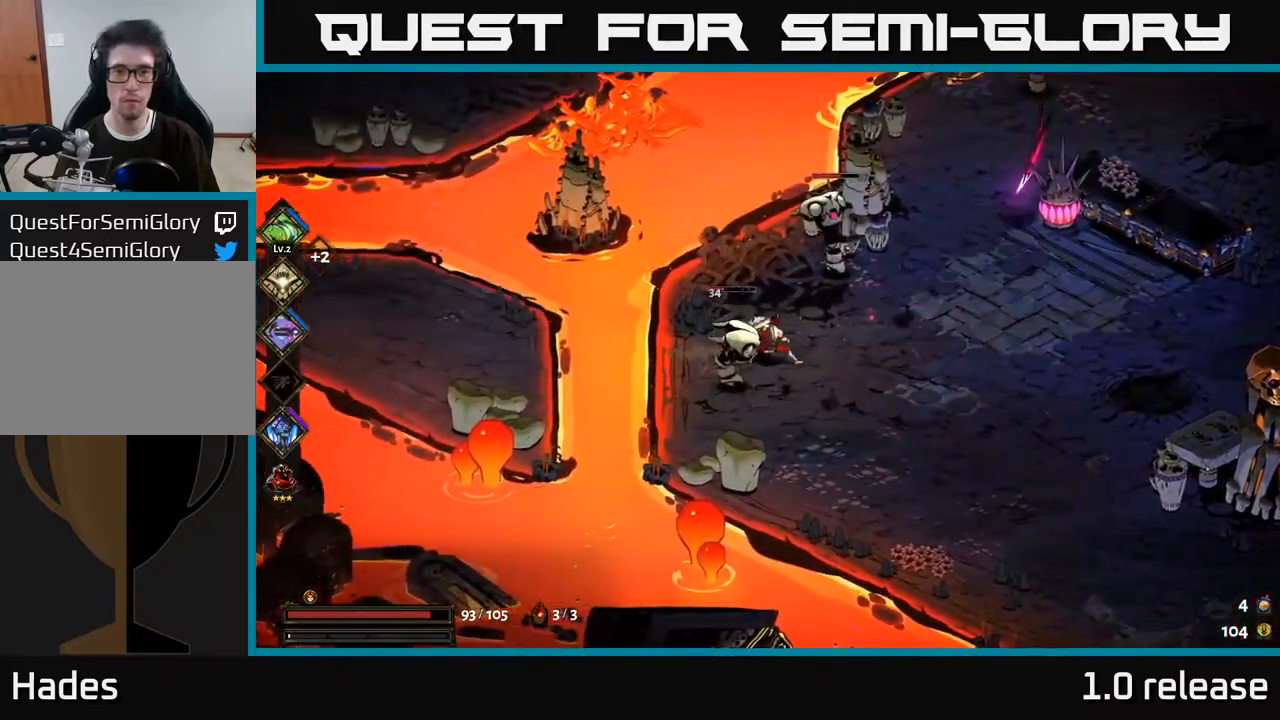
{"buttons": [], "left_stick": "up-right", "right_stick": "center", "events": [[67, "X", "down"], [200, "X", "up"], [217, "A", "down"], [267, "A", "up"], [350, "B", "down"], [400, "B", "up"]]}
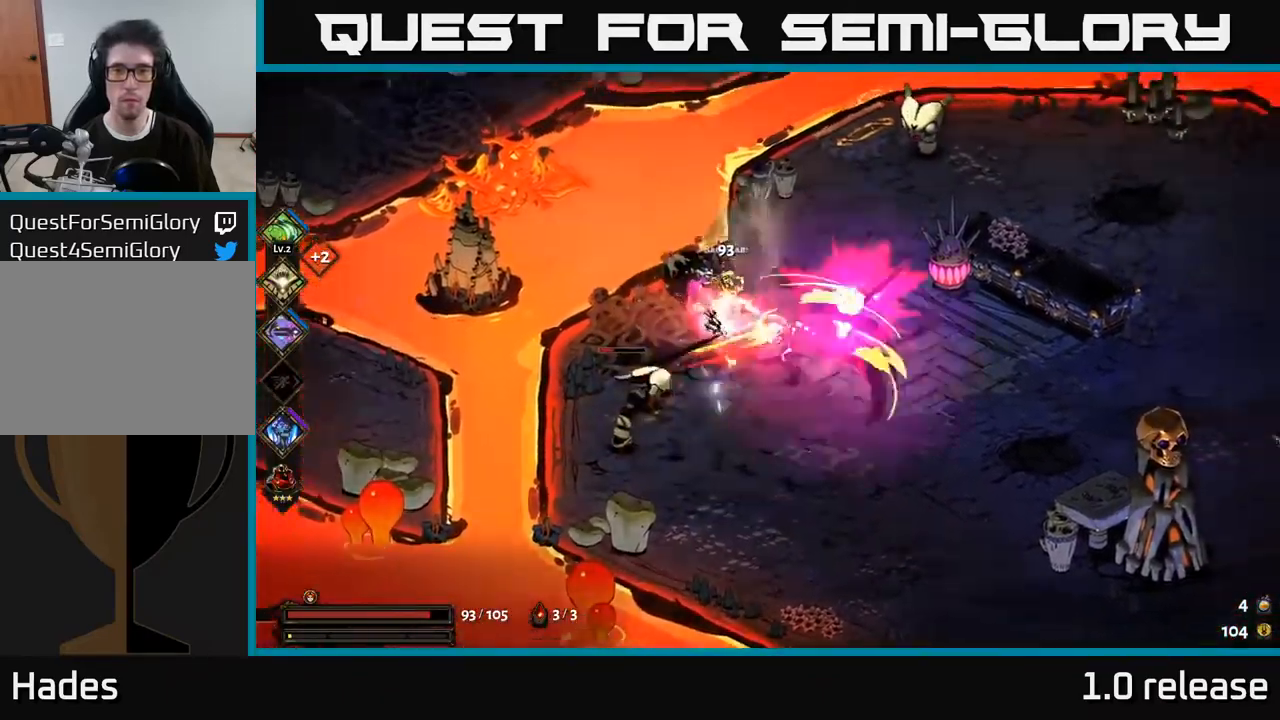
{"buttons": [], "left_stick": "down-left", "right_stick": "center", "events": [[117, "A", "down"], [250, "A", "up"], [250, "X", "down"], [367, "left_stick", "down-right"], [383, "X", "up"], [433, "left_stick", "down-left"]]}
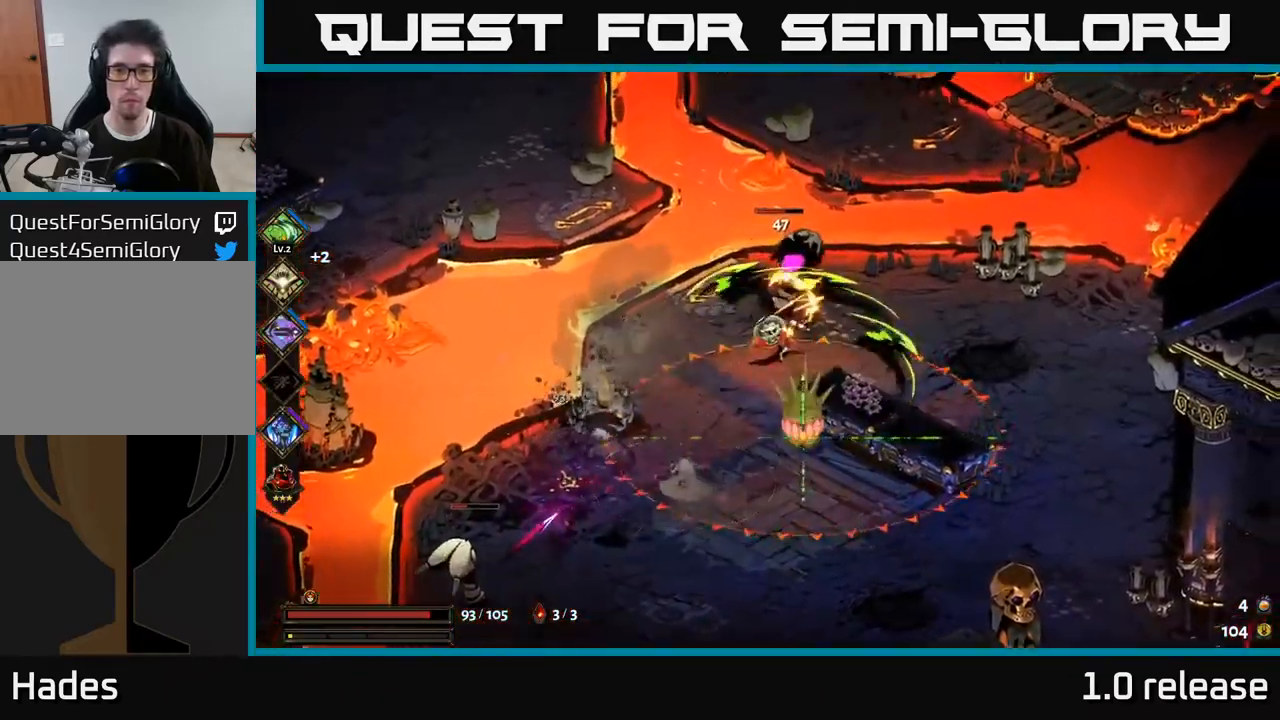
{"buttons": [], "left_stick": "down-left", "right_stick": "center", "events": [[50, "left_stick", "left"], [150, "A", "down"], [150, "left_stick", "down-left"], [217, "X", "down"], [250, "A", "up"], [333, "X", "up"]]}
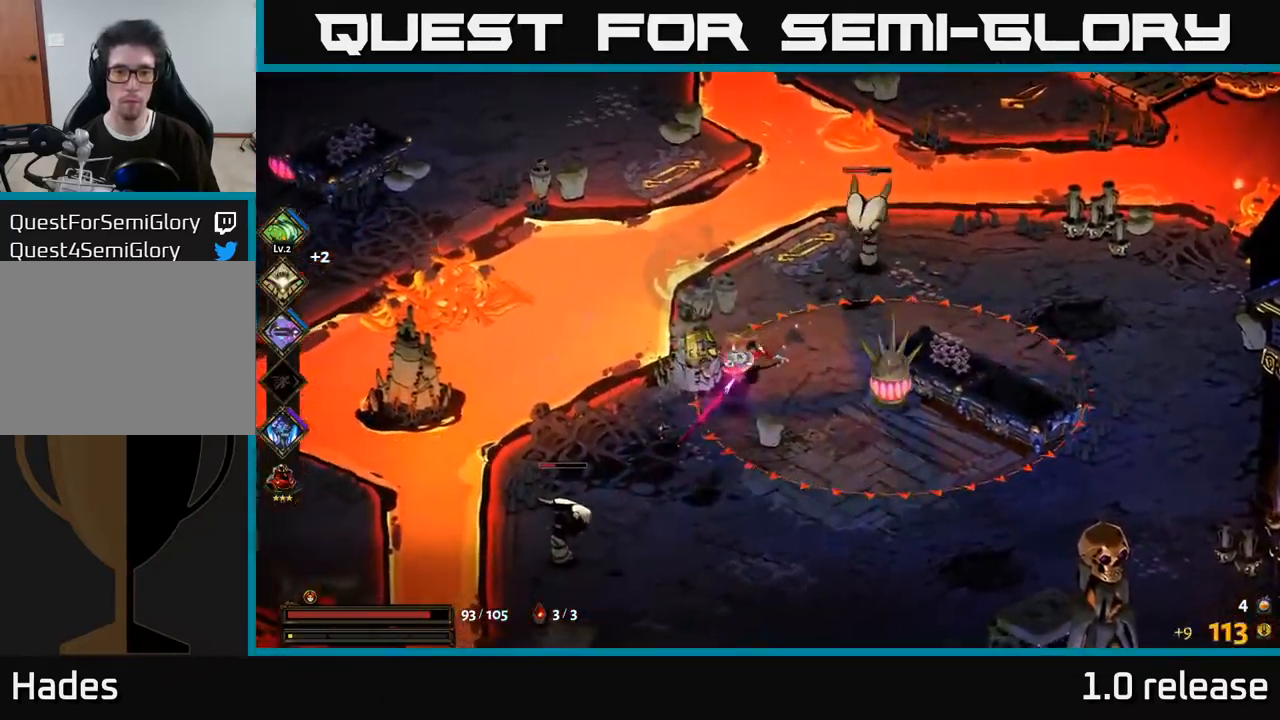
{"buttons": ["A", "X"], "left_stick": "down-left", "right_stick": "center", "events": [[117, "A", "down"], [217, "A", "up"], [267, "A", "down"], [267, "X", "down"], [400, "X", "up"], [417, "A", "up"], [467, "A", "down"], [483, "X", "down"]]}
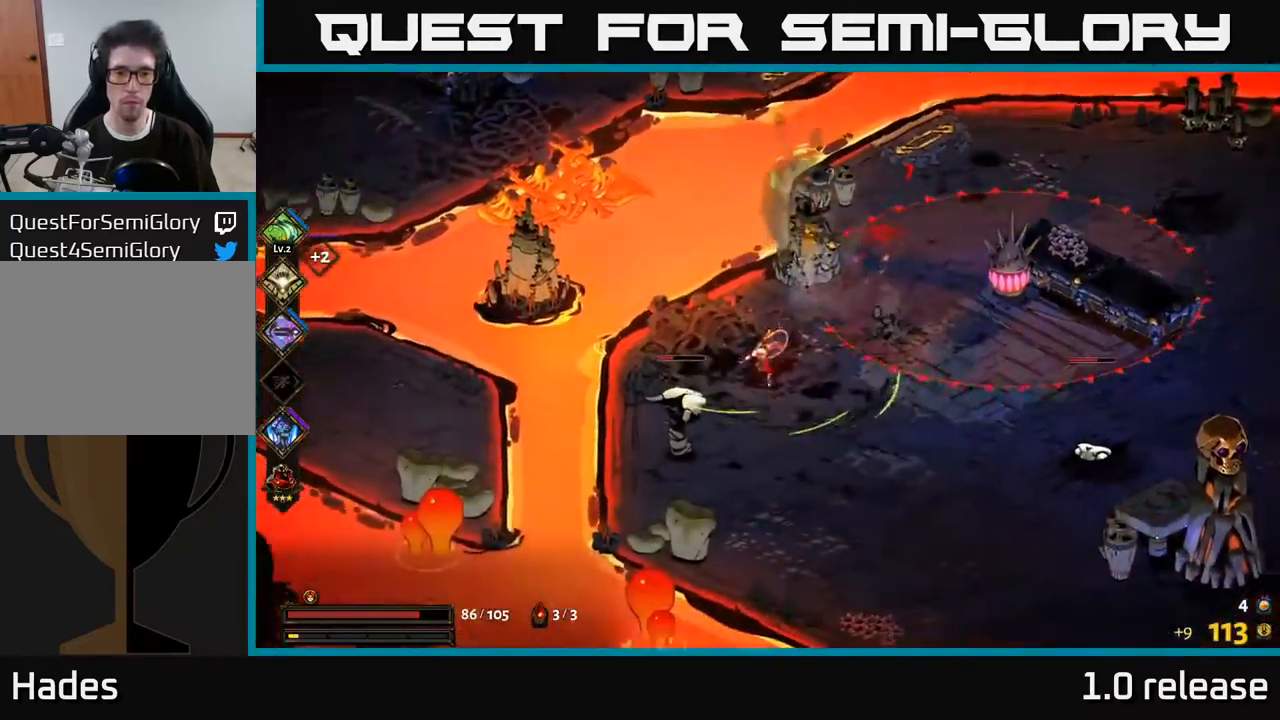
{"buttons": [], "left_stick": "up-right", "right_stick": "center", "events": [[67, "X", "up"], [83, "A", "up"], [133, "left_stick", "down-right"], [167, "X", "down"], [217, "left_stick", "center"], [233, "X", "up"], [433, "left_stick", "up-right"]]}
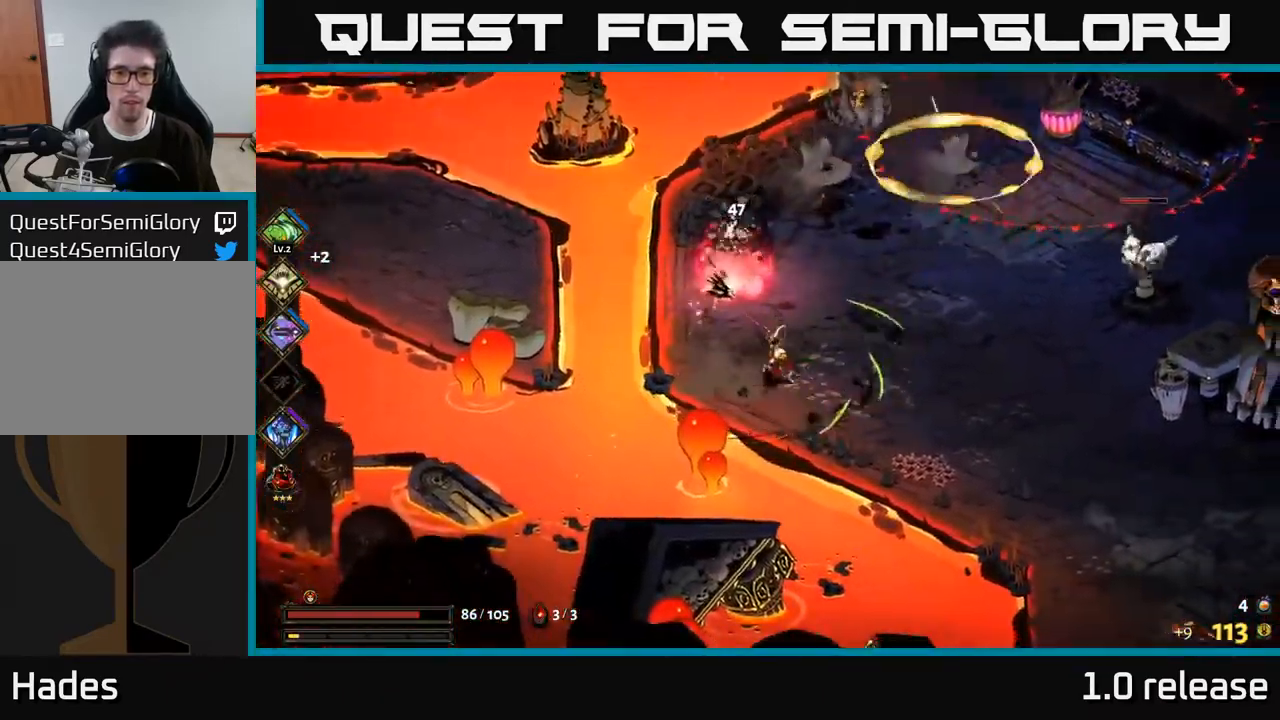
{"buttons": [], "left_stick": "right", "right_stick": "center", "events": [[100, "X", "down"], [183, "X", "up"], [217, "left_stick", "up"], [350, "left_stick", "right"]]}